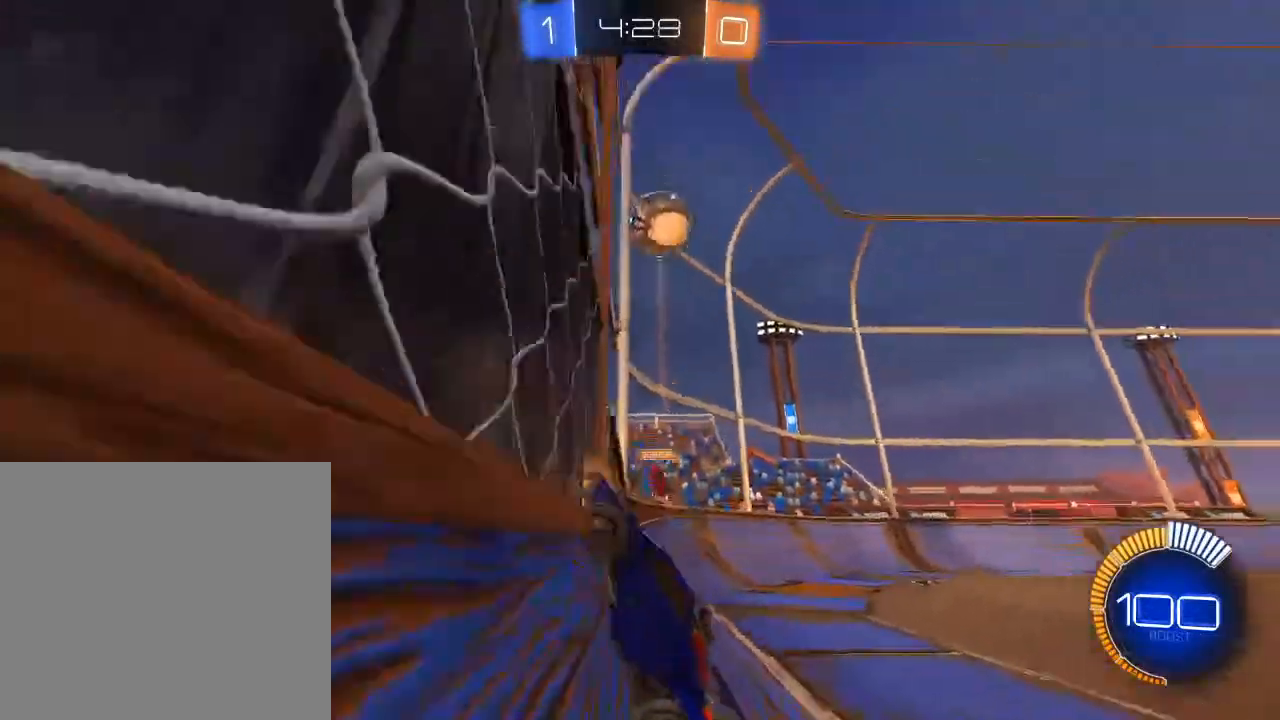
Gameplay with a controller (Xbox layout); each line is a JSON object with the inputs held at the frame after it. "events" lists button and stick changes between this image and that frame as [ms after this image, input, new state], when the widget could be followed in between.
{"buttons": ["R2"], "left_stick": "center", "right_stick": "center", "events": [[350, "left_stick", "right"], [450, "left_stick", "center"]]}
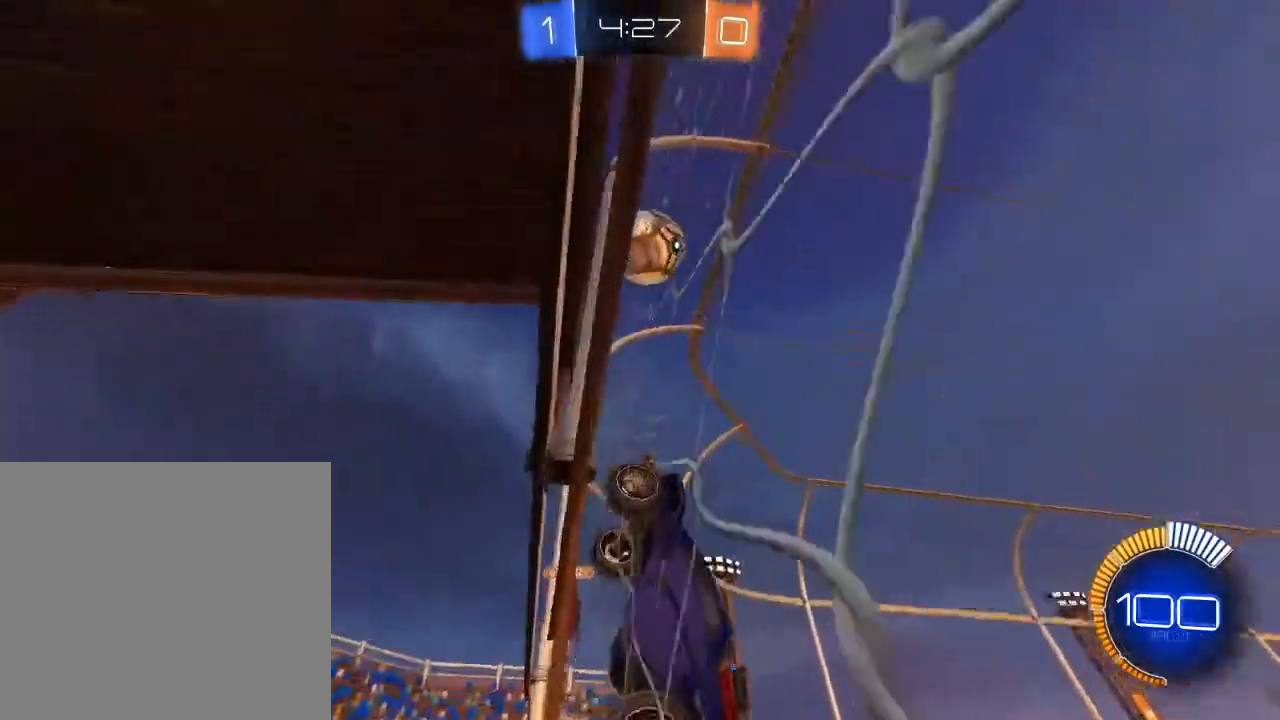
{"buttons": ["R2"], "left_stick": "left", "right_stick": "center", "events": [[167, "left_stick", "left"], [317, "left_stick", "center"], [433, "left_stick", "left"]]}
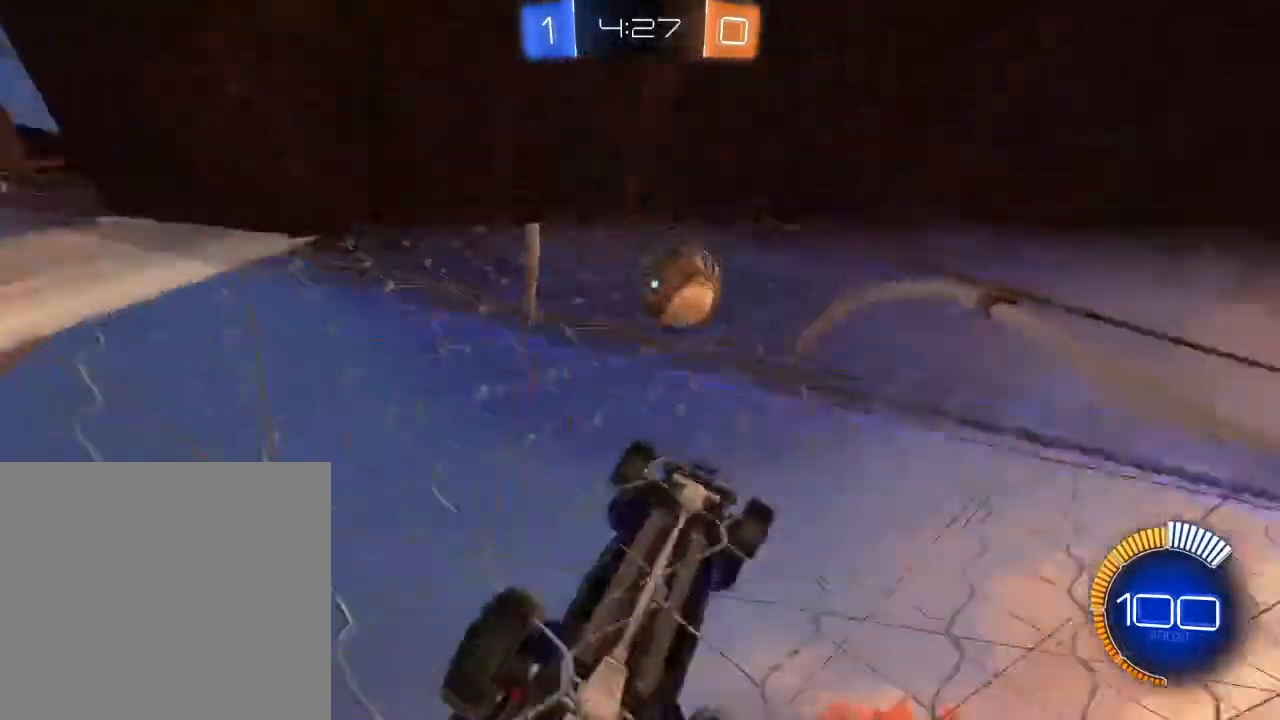
{"buttons": ["R2"], "left_stick": "center", "right_stick": "center", "events": [[133, "left_stick", "center"], [317, "left_stick", "left"], [383, "left_stick", "center"]]}
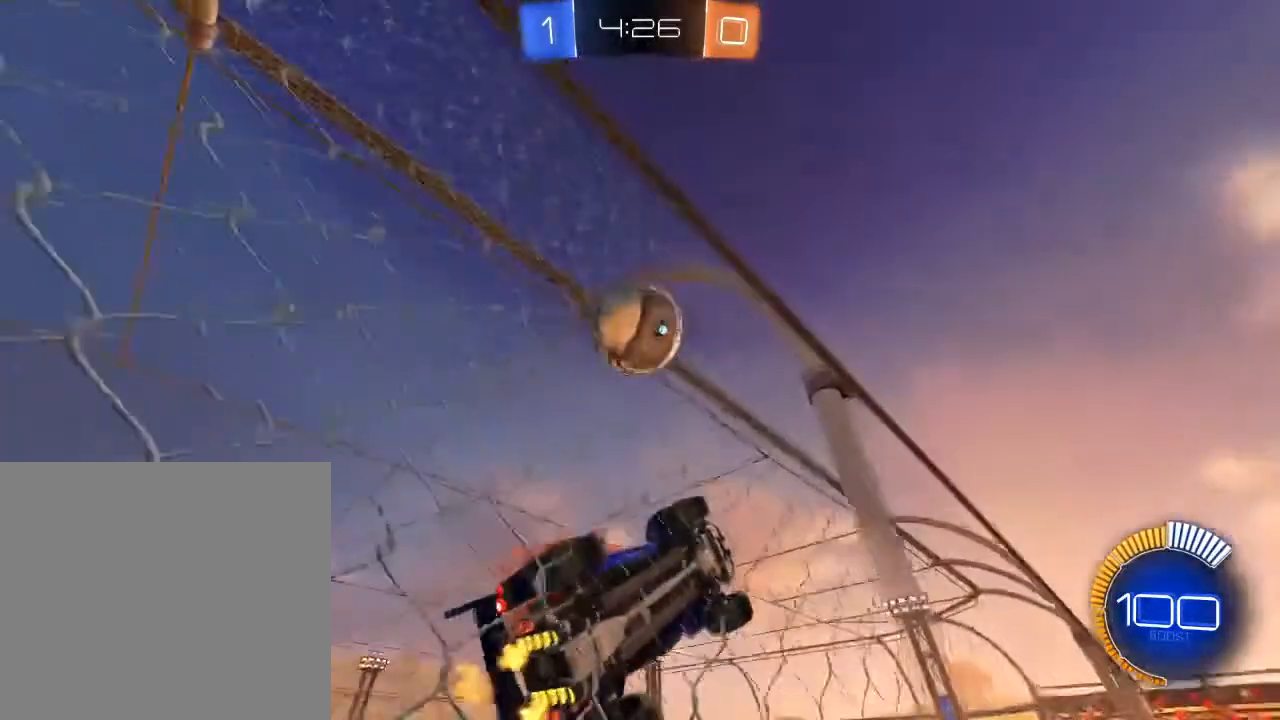
{"buttons": ["B", "R2", "L3"], "left_stick": "down-left", "right_stick": "center", "events": [[83, "left_stick", "left"], [167, "left_stick", "center"], [183, "L2", "down"], [233, "left_stick", "down-left"], [250, "A", "down"], [250, "L2", "up"], [250, "L3", "down"], [417, "A", "up"], [450, "B", "down"]]}
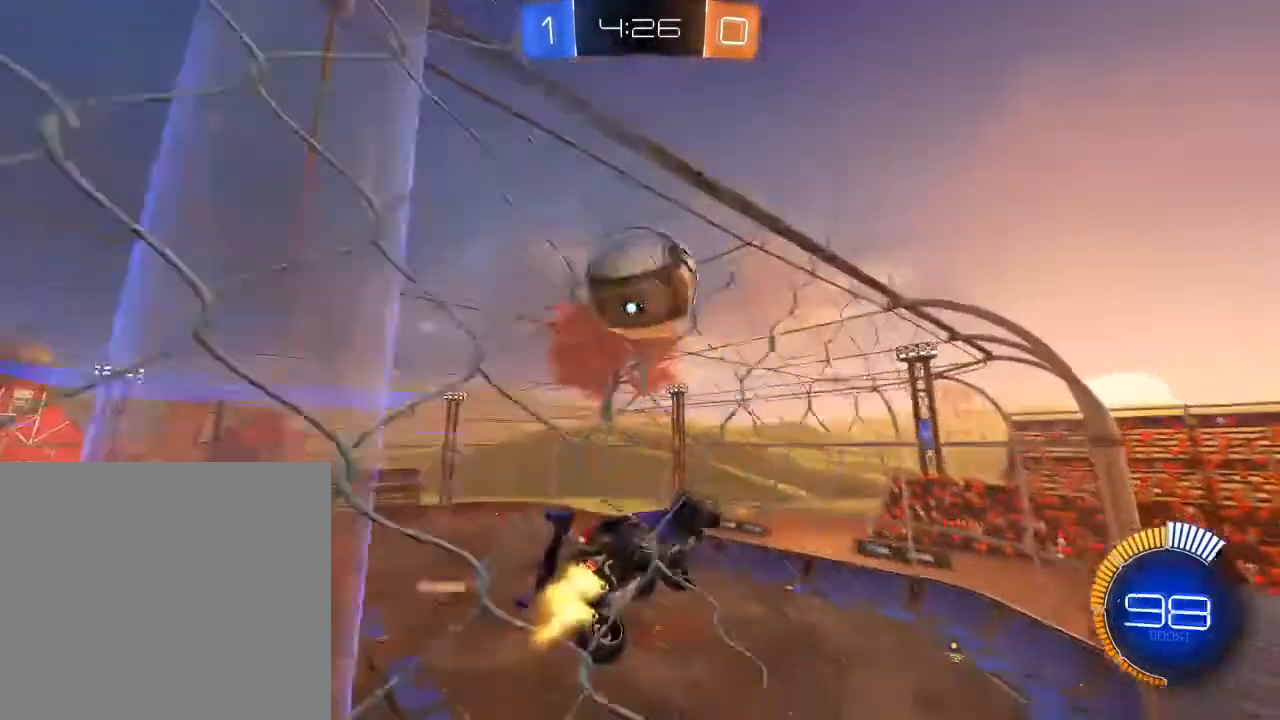
{"buttons": ["A", "R2"], "left_stick": "up-right", "right_stick": "center", "events": [[117, "L3", "up"], [117, "left_stick", "up"], [200, "left_stick", "up-right"], [400, "A", "down"], [467, "B", "up"]]}
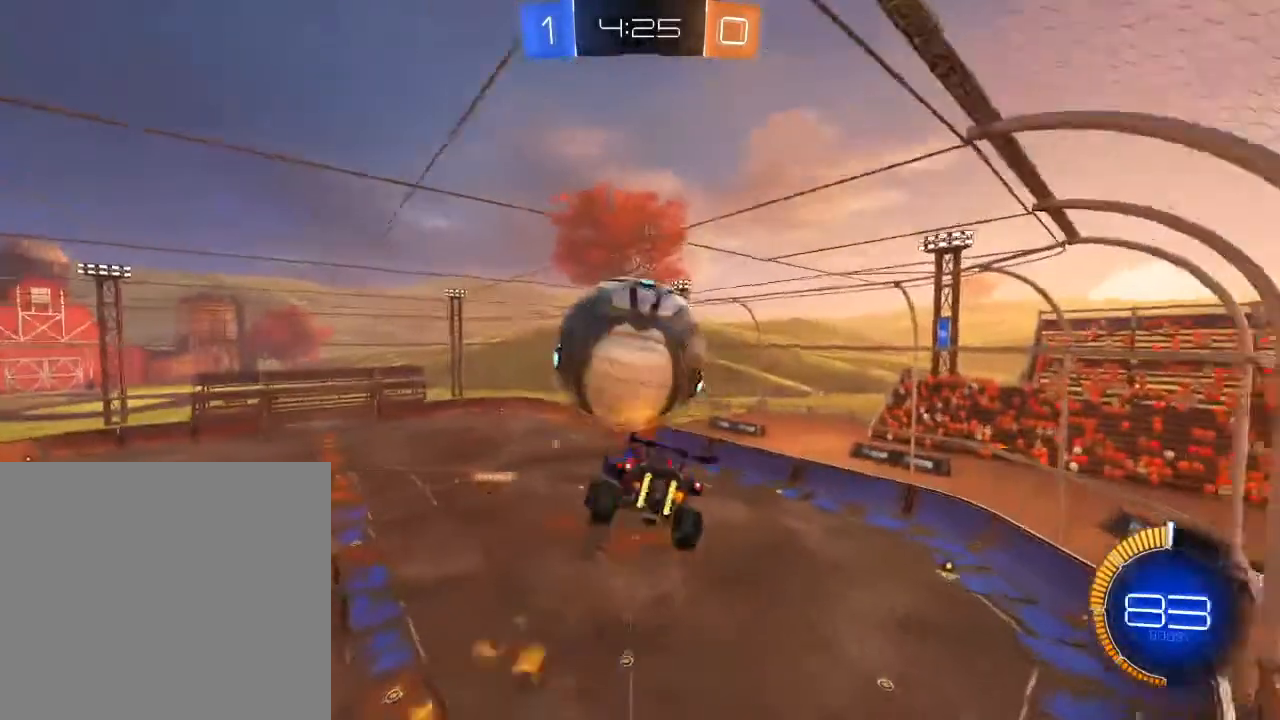
{"buttons": ["R2"], "left_stick": "up-right", "right_stick": "center", "events": [[17, "A", "up"], [217, "left_stick", "up"], [500, "left_stick", "up-right"]]}
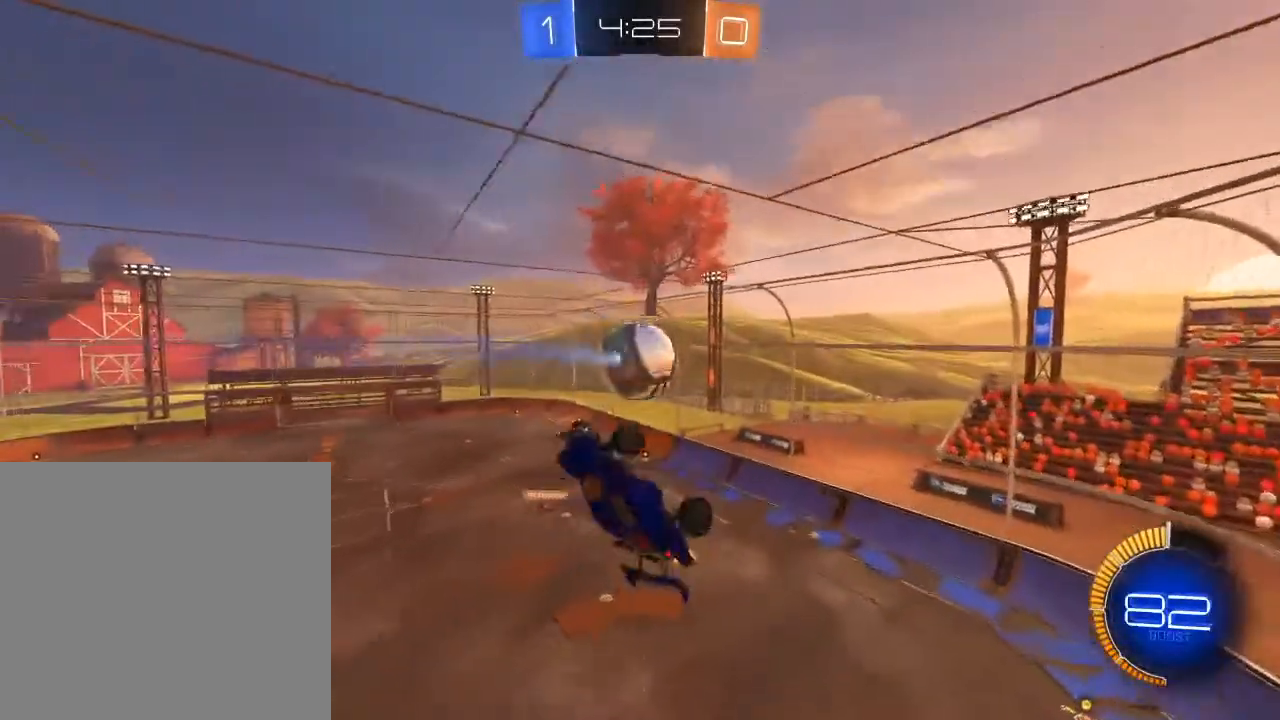
{"buttons": ["R2"], "left_stick": "right", "right_stick": "center", "events": [[133, "left_stick", "right"]]}
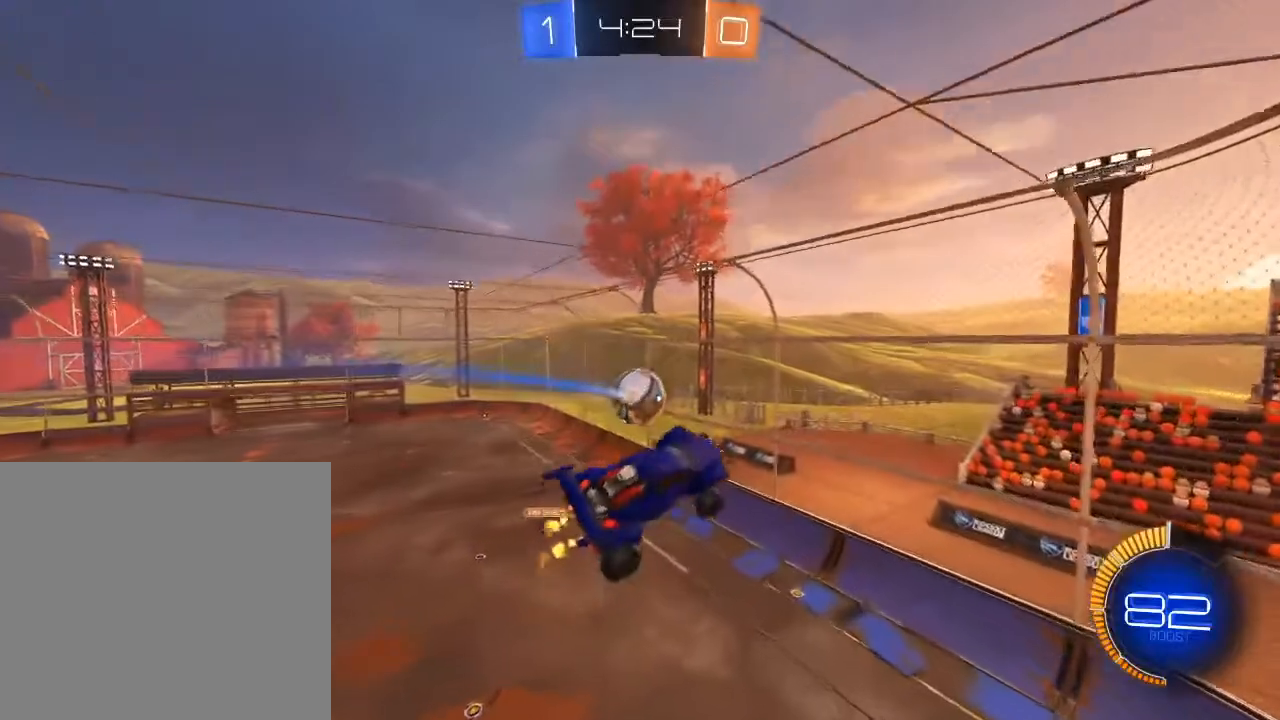
{"buttons": ["R2"], "left_stick": "right", "right_stick": "center", "events": [[83, "B", "down"], [117, "L3", "down"], [333, "B", "up"], [500, "L3", "up"]]}
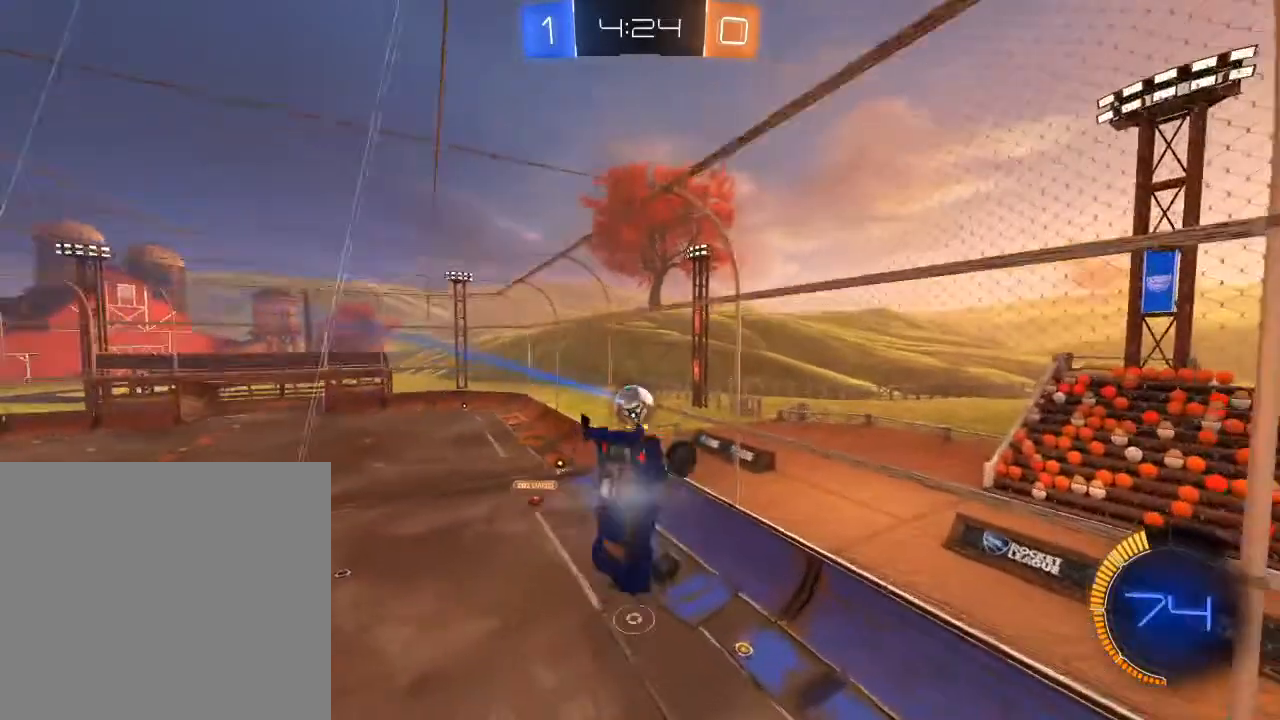
{"buttons": ["R2"], "left_stick": "center", "right_stick": "center", "events": [[67, "left_stick", "center"], [317, "L1", "down"], [467, "L1", "up"]]}
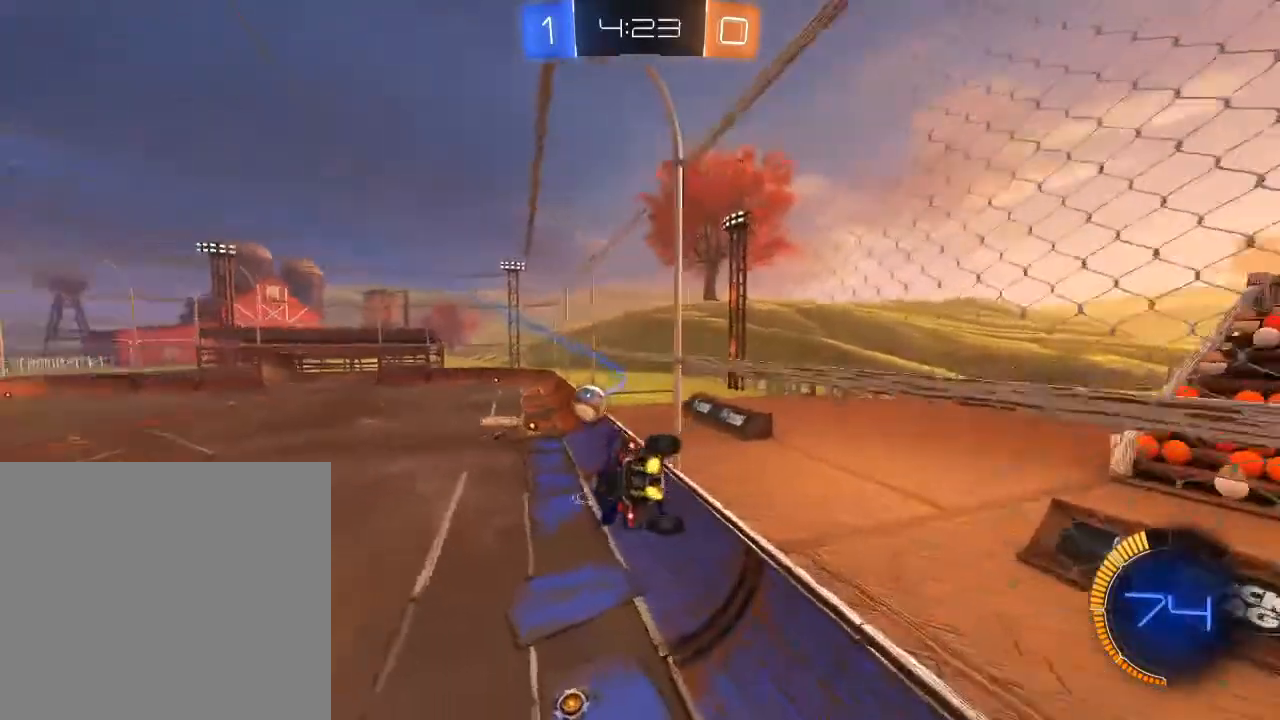
{"buttons": ["R2", "L3"], "left_stick": "down", "right_stick": "center", "events": [[300, "L3", "down"], [333, "A", "down"], [350, "left_stick", "down"], [467, "A", "up"]]}
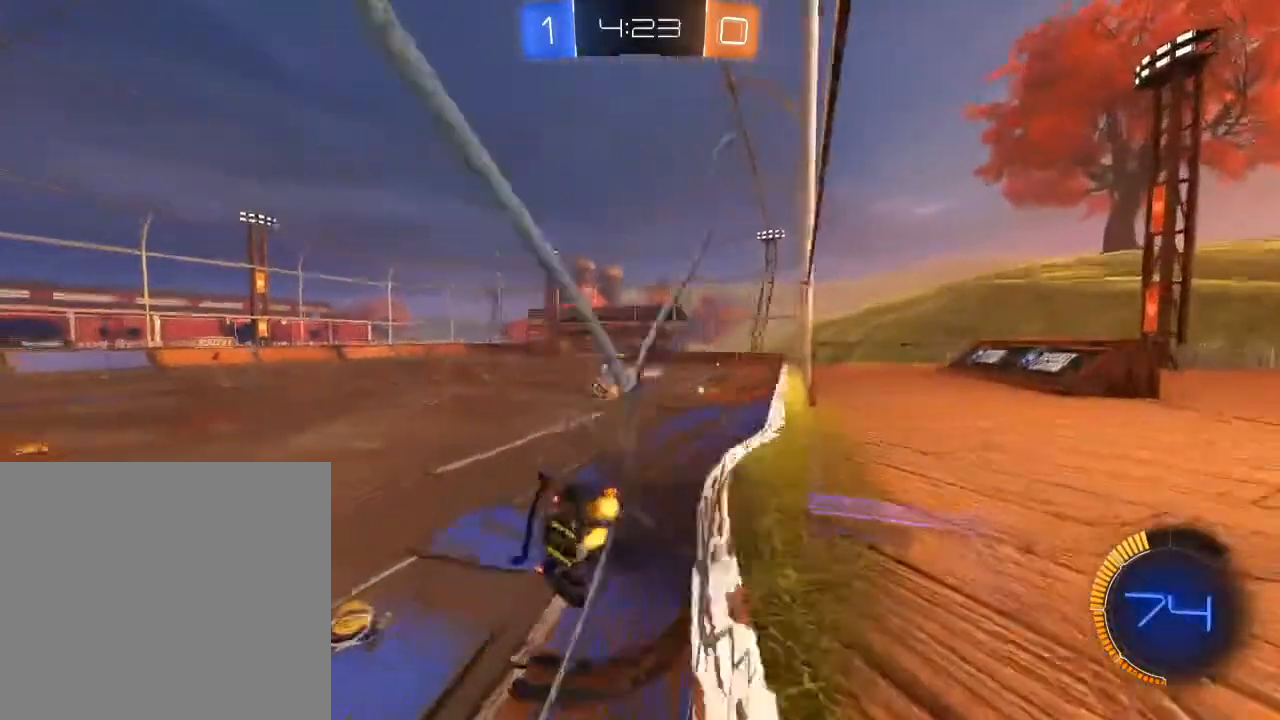
{"buttons": ["B", "R2"], "left_stick": "up-left", "right_stick": "center", "events": [[233, "L3", "up"], [233, "left_stick", "left"], [283, "left_stick", "up-left"], [317, "B", "down"], [333, "A", "down"], [500, "A", "up"]]}
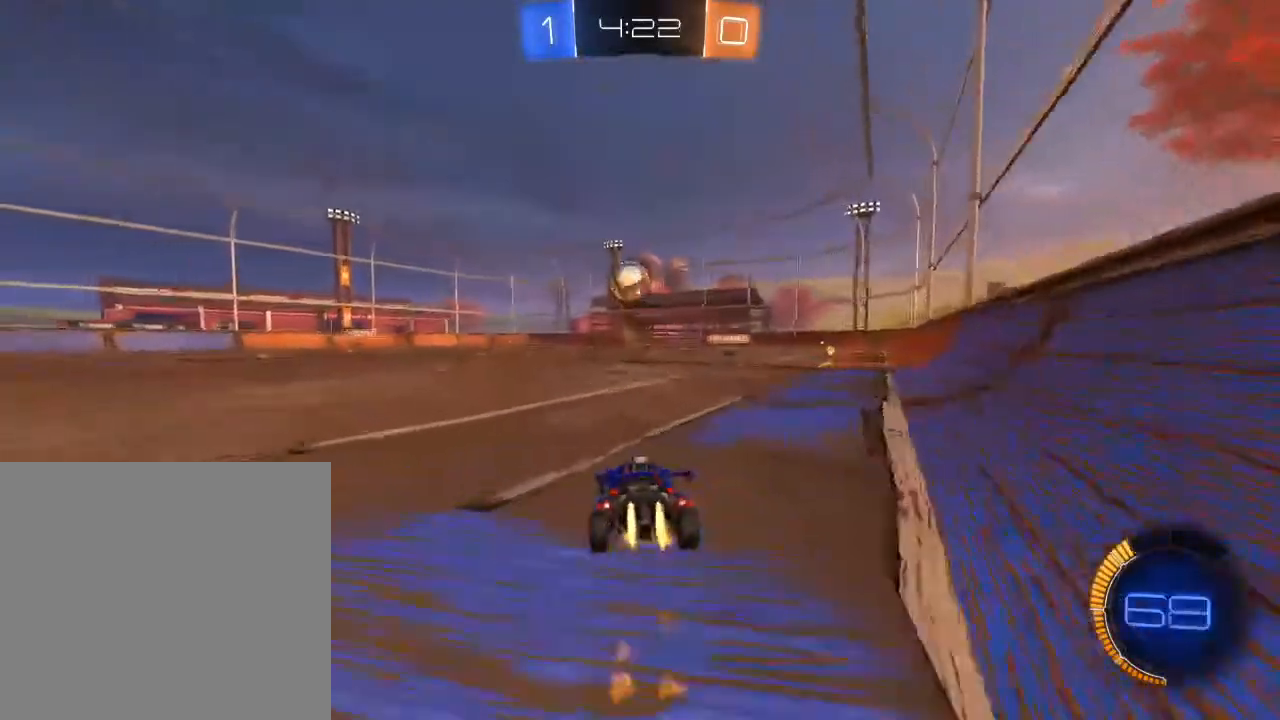
{"buttons": ["R2"], "left_stick": "center", "right_stick": "center", "events": [[100, "left_stick", "center"], [400, "B", "up"]]}
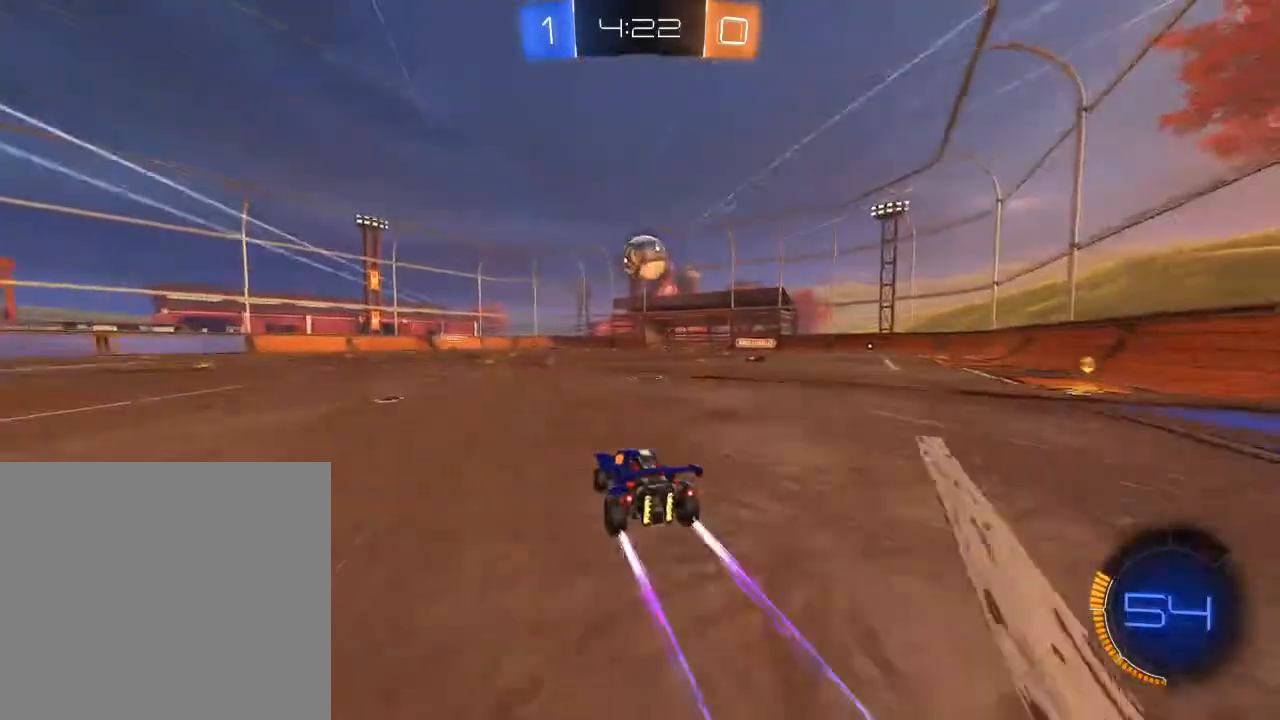
{"buttons": ["R2"], "left_stick": "center", "right_stick": "center", "events": [[17, "left_stick", "up-right"], [67, "left_stick", "center"]]}
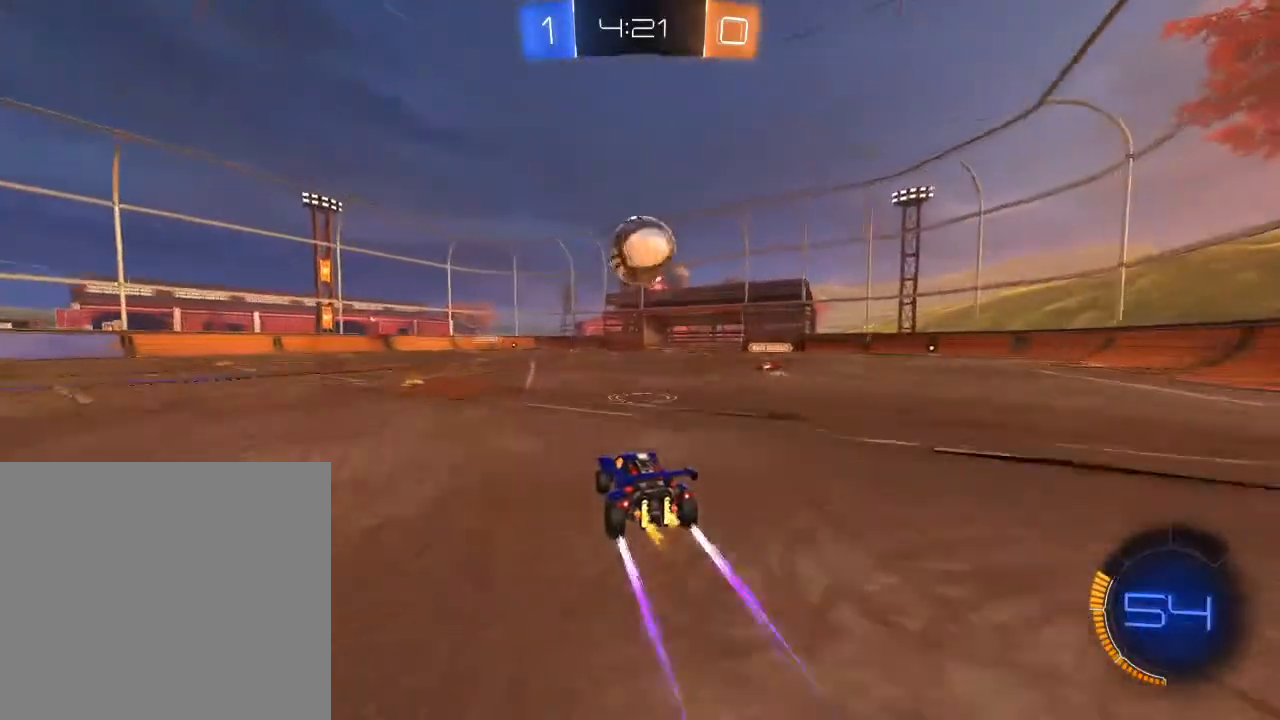
{"buttons": ["A", "R2", "L3"], "left_stick": "right", "right_stick": "center", "events": [[367, "L3", "down"], [367, "left_stick", "up-right"], [383, "A", "down"], [433, "left_stick", "right"]]}
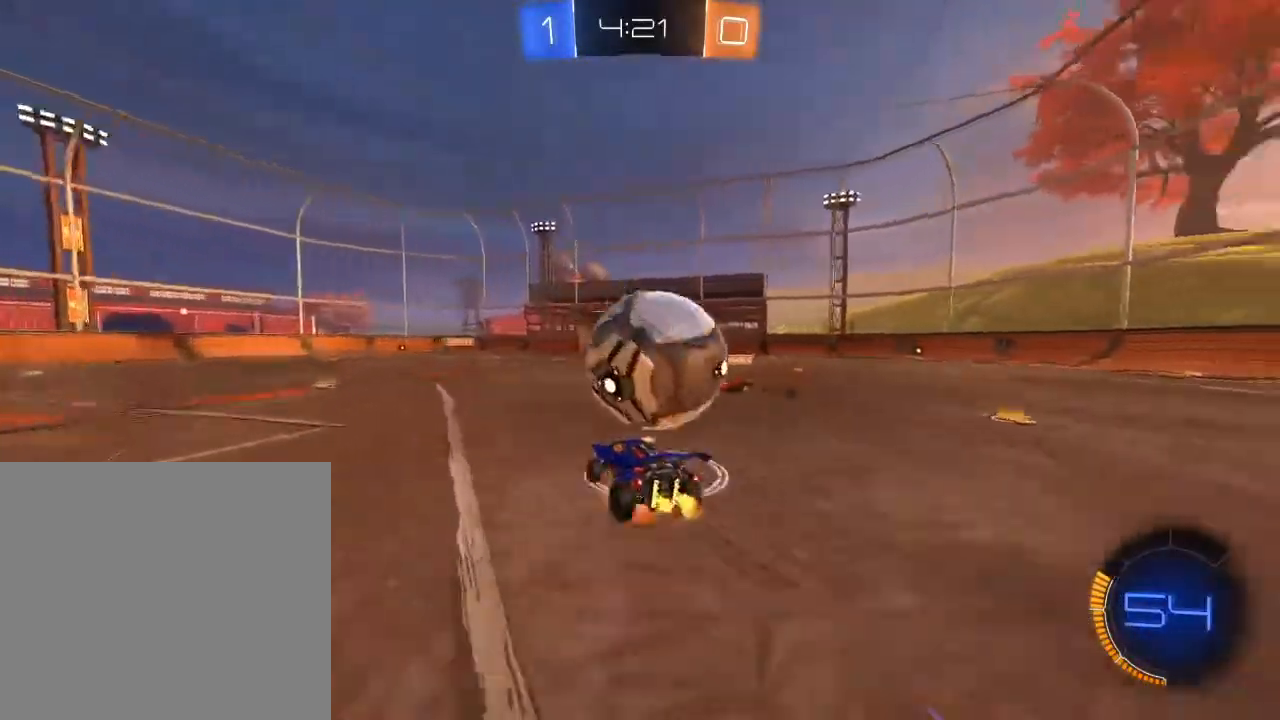
{"buttons": ["R2", "L3"], "left_stick": "right", "right_stick": "center", "events": [[117, "A", "up"]]}
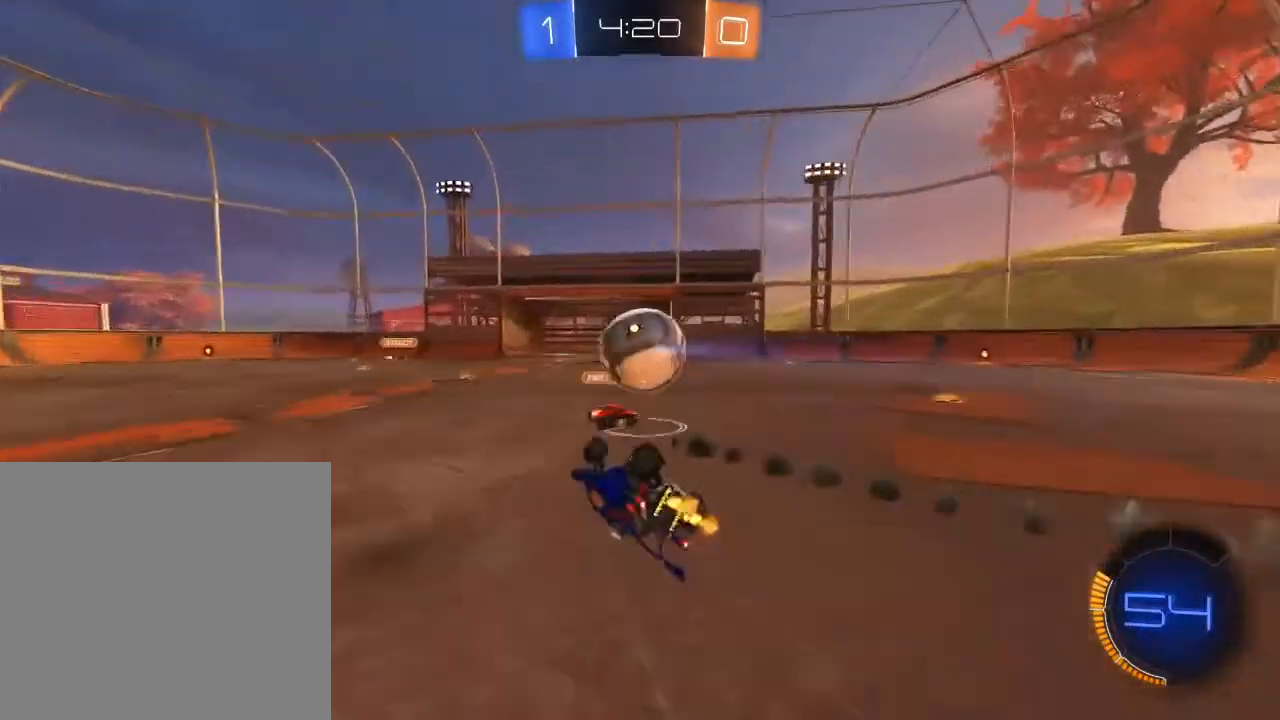
{"buttons": ["R2"], "left_stick": "right", "right_stick": "center", "events": [[217, "L3", "up"]]}
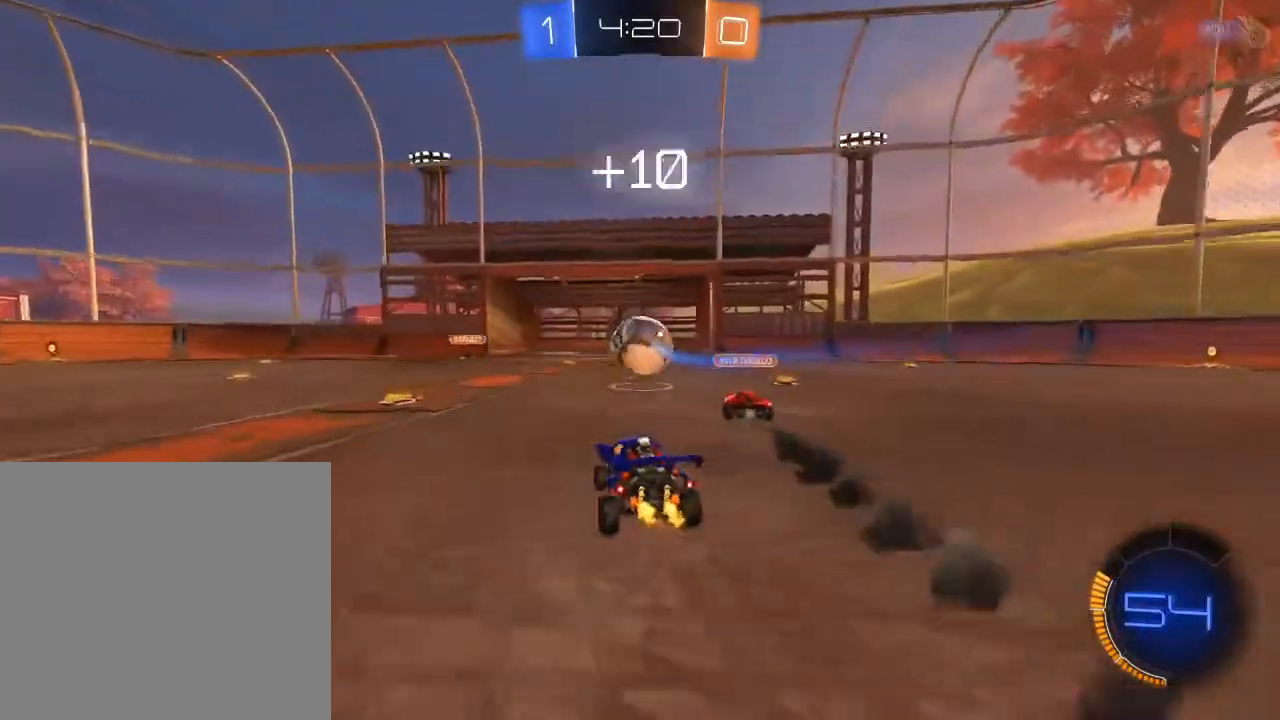
{"buttons": ["R2"], "left_stick": "right", "right_stick": "center", "events": [[117, "X", "down"], [233, "X", "up"]]}
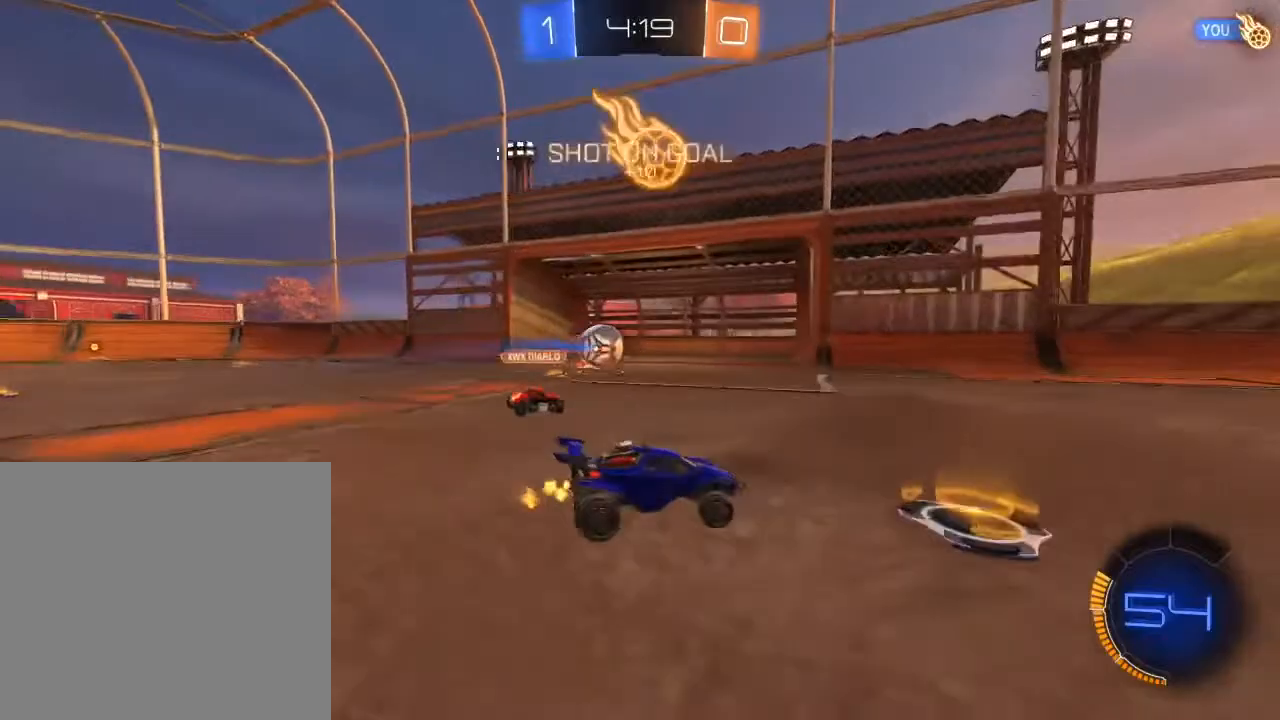
{"buttons": ["Y", "R2"], "left_stick": "left", "right_stick": "center", "events": [[117, "left_stick", "center"], [217, "B", "down"], [383, "B", "up"], [450, "Y", "down"], [500, "left_stick", "left"]]}
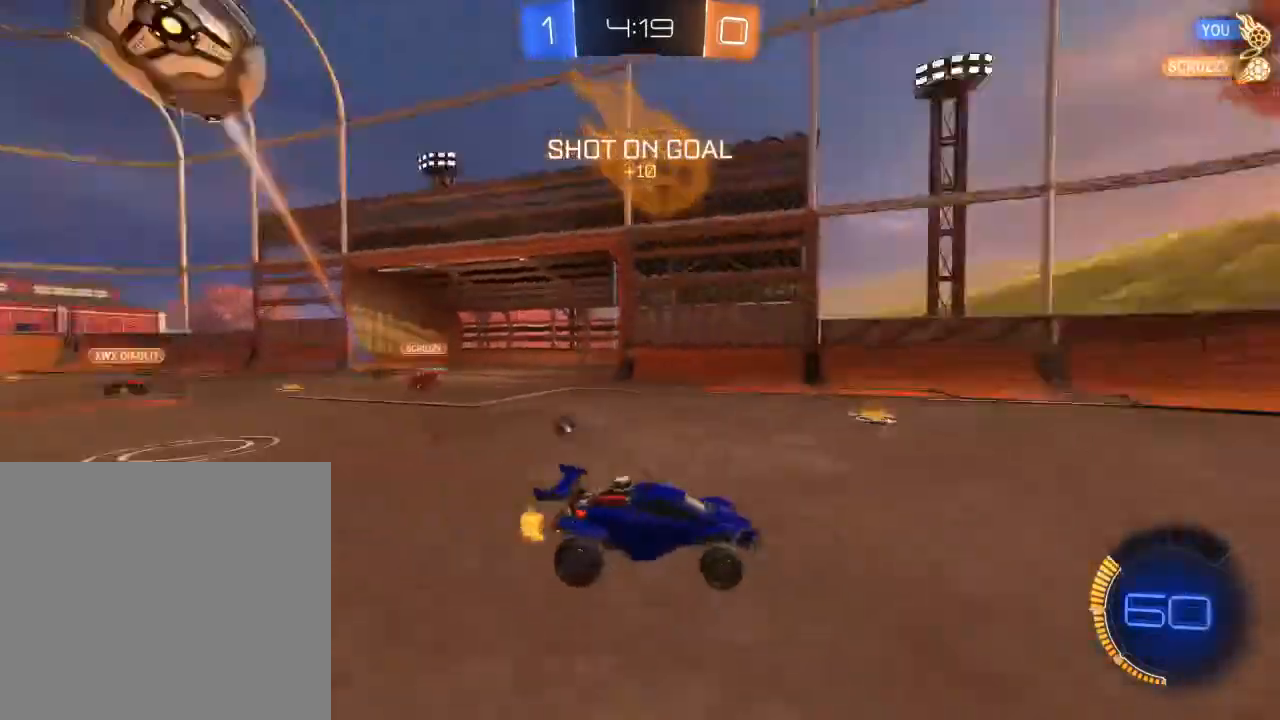
{"buttons": ["B", "R2"], "left_stick": "center", "right_stick": "center", "events": [[67, "Y", "up"], [117, "left_stick", "center"], [167, "B", "down"]]}
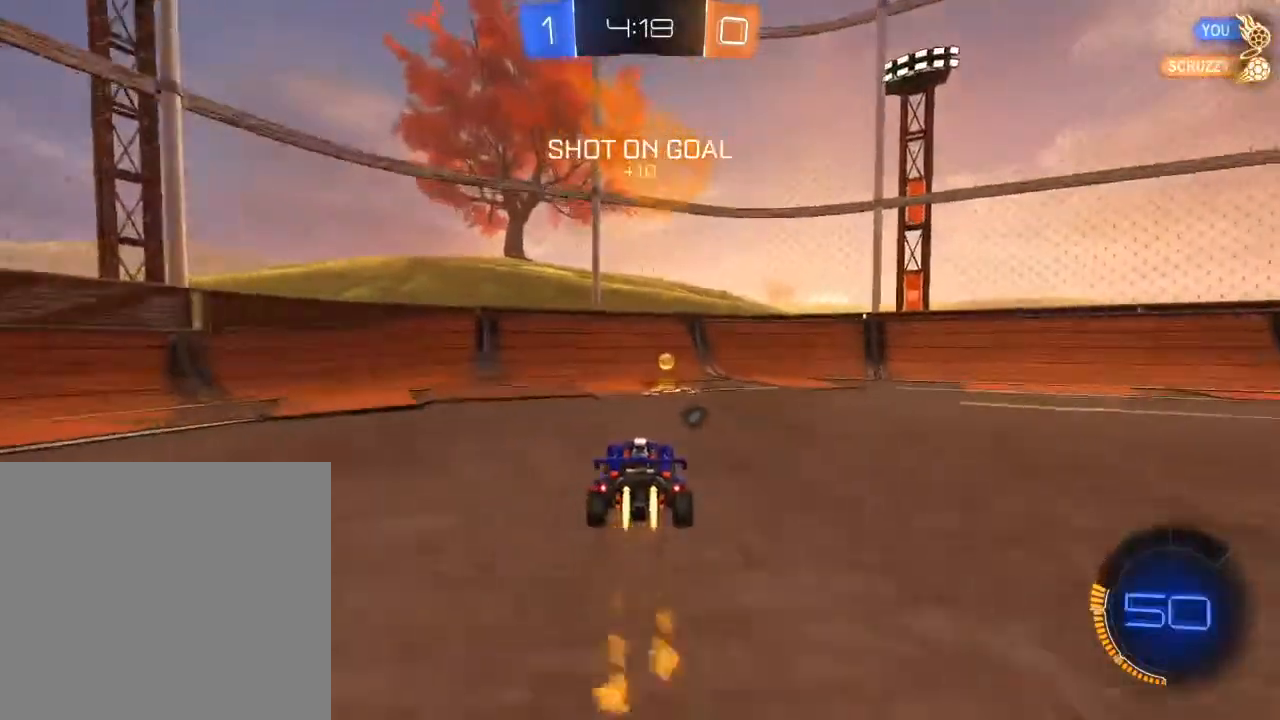
{"buttons": ["B", "R2"], "left_stick": "right", "right_stick": "center", "events": [[67, "left_stick", "right"], [100, "B", "up"], [117, "Y", "down"], [250, "X", "down"], [267, "Y", "up"], [383, "X", "up"], [483, "B", "down"]]}
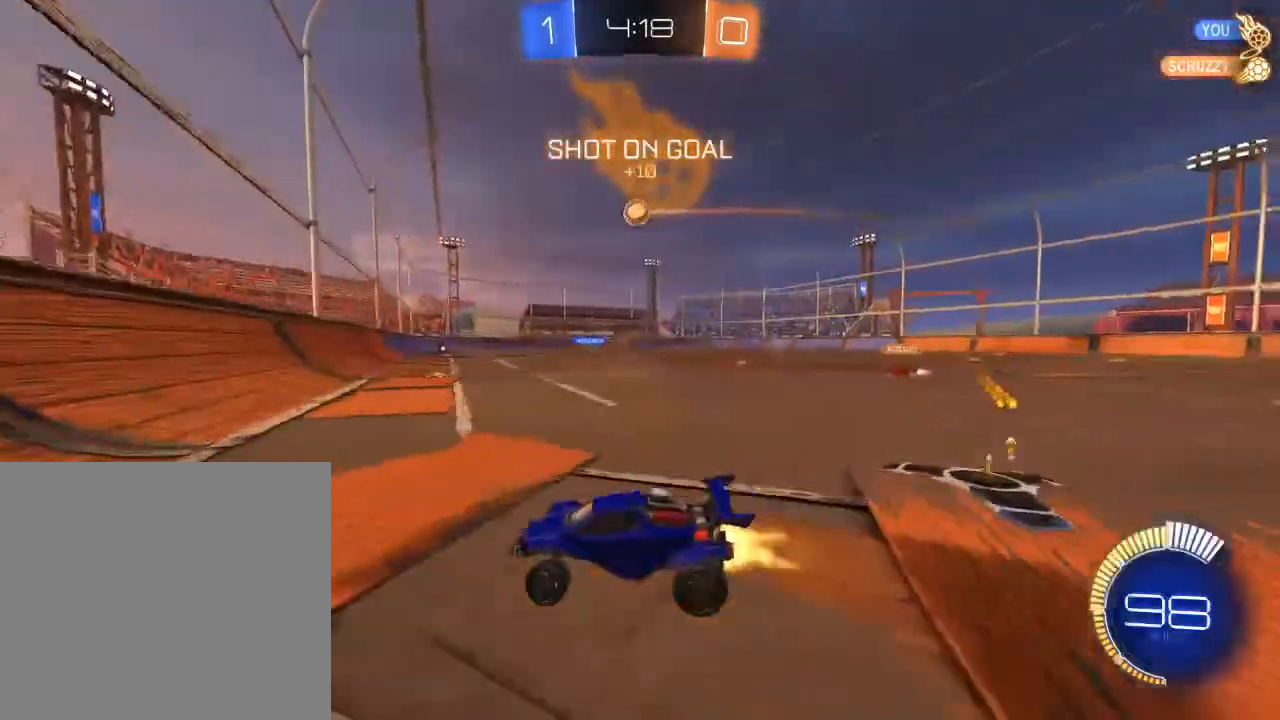
{"buttons": ["R2"], "left_stick": "right", "right_stick": "center", "events": [[450, "B", "up"]]}
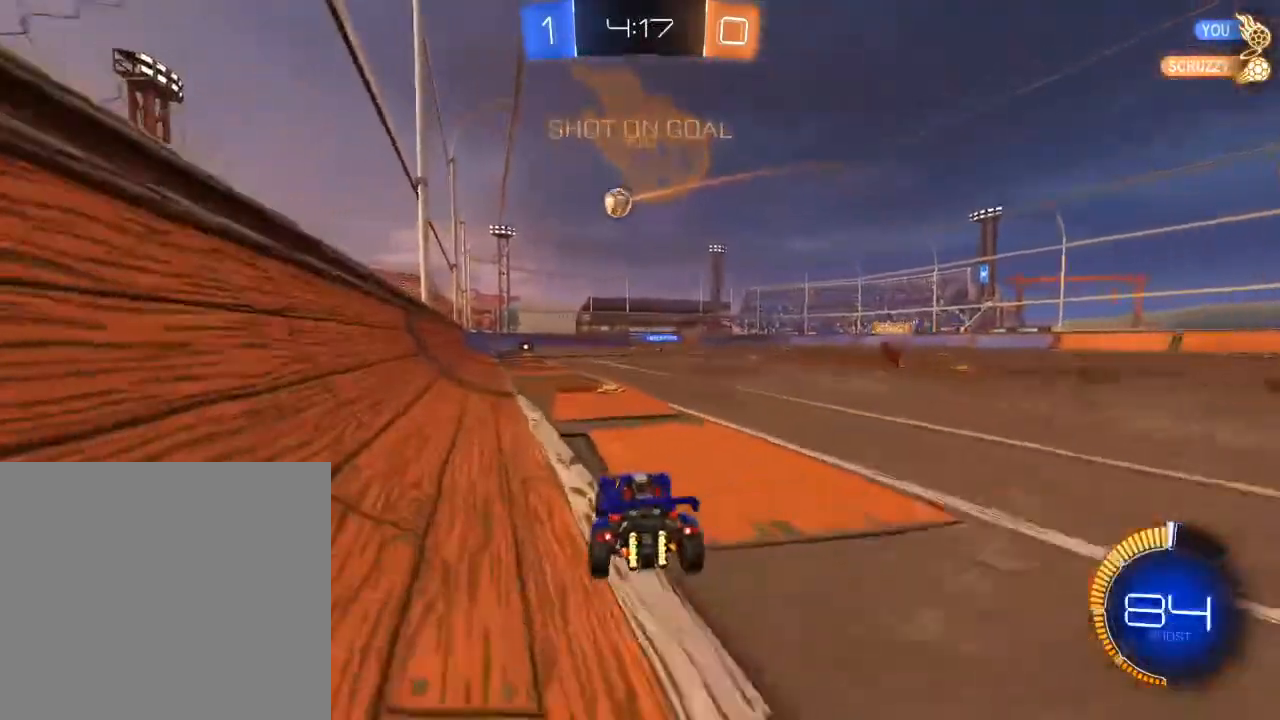
{"buttons": ["R2"], "left_stick": "up", "right_stick": "center", "events": [[17, "left_stick", "up"], [50, "A", "down"], [150, "A", "up"], [183, "A", "down"], [300, "A", "up"], [350, "Y", "down"], [500, "Y", "up"]]}
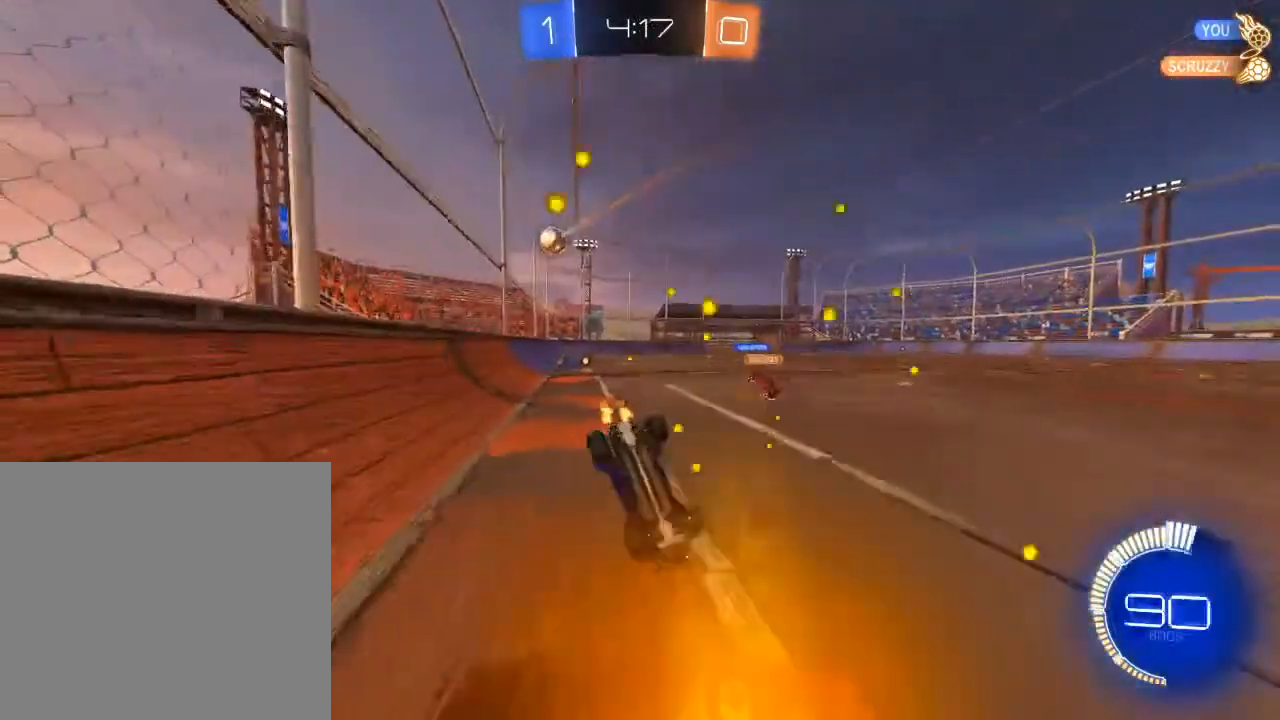
{"buttons": ["Y", "R2"], "left_stick": "center", "right_stick": "center", "events": [[233, "left_stick", "center"], [467, "Y", "down"]]}
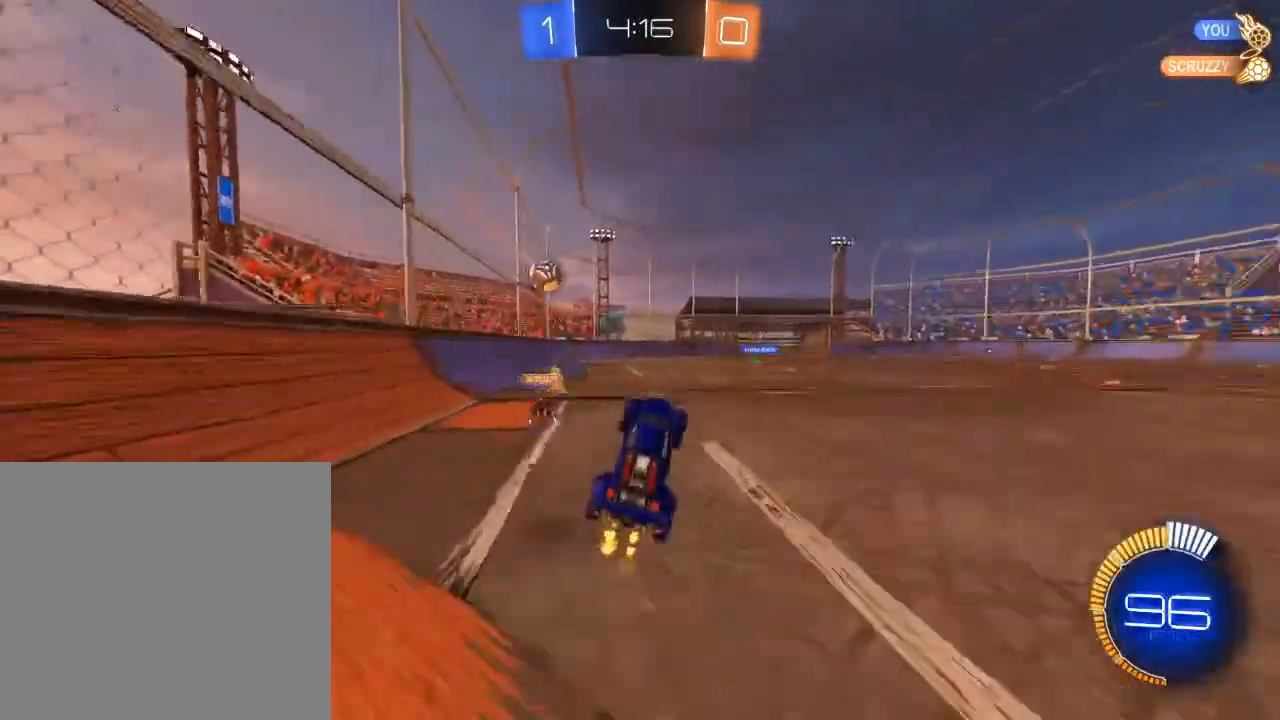
{"buttons": ["B", "R2"], "left_stick": "right", "right_stick": "center", "events": [[100, "Y", "up"], [100, "left_stick", "left"], [400, "left_stick", "center"], [450, "left_stick", "right"], [500, "B", "down"]]}
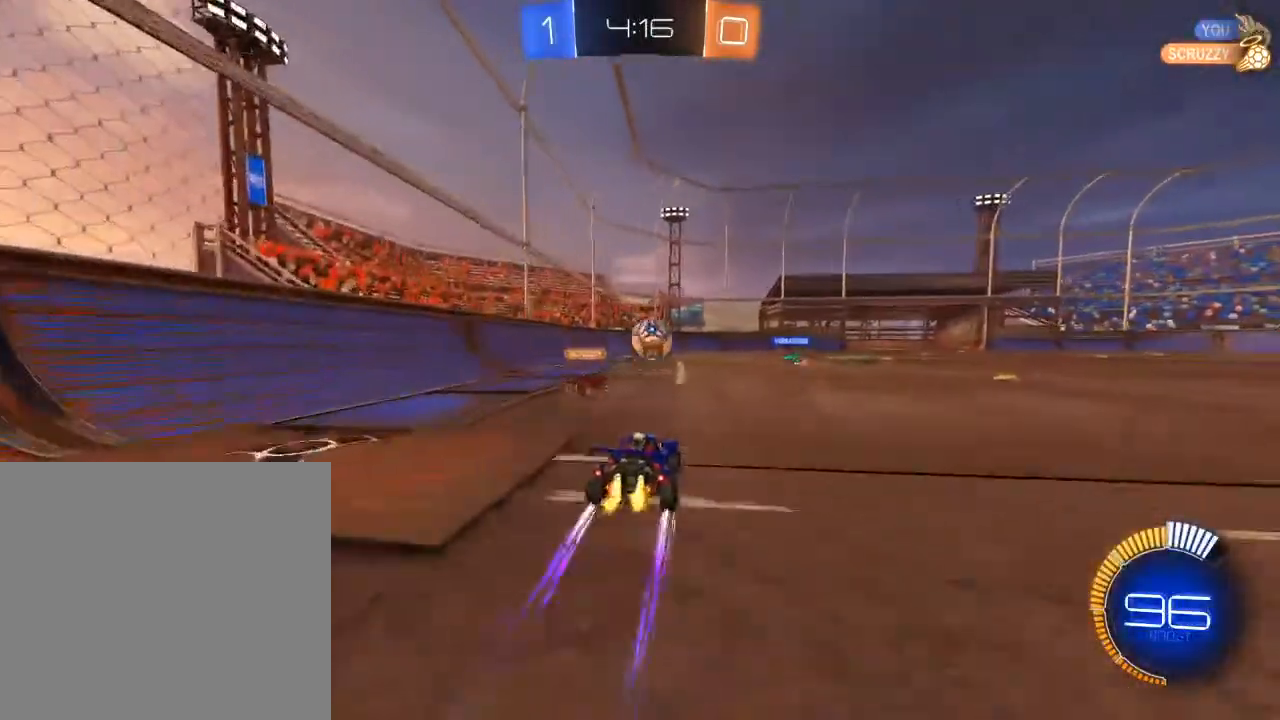
{"buttons": ["R2"], "left_stick": "left", "right_stick": "center", "events": [[33, "left_stick", "center"], [167, "B", "up"], [233, "left_stick", "up-right"], [267, "Y", "down"], [367, "left_stick", "center"], [400, "Y", "up"], [433, "left_stick", "left"]]}
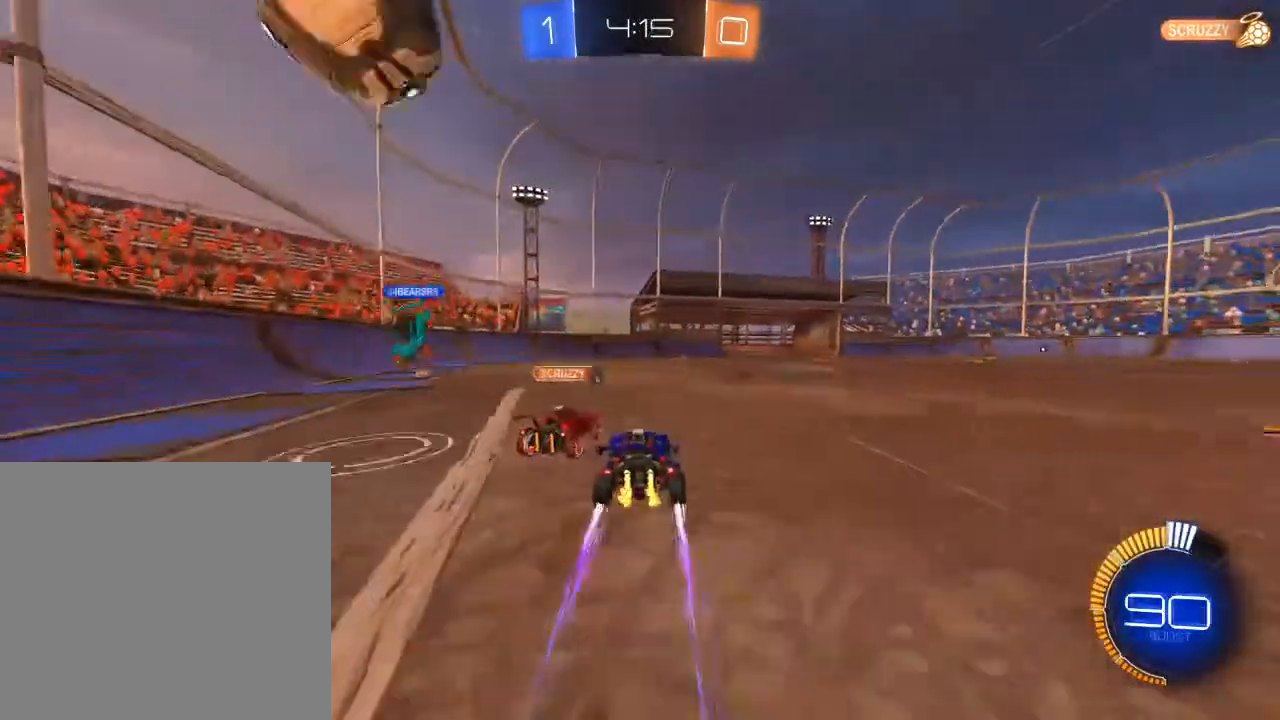
{"buttons": ["Y", "R2"], "left_stick": "center", "right_stick": "center", "events": [[183, "left_stick", "center"], [483, "Y", "down"]]}
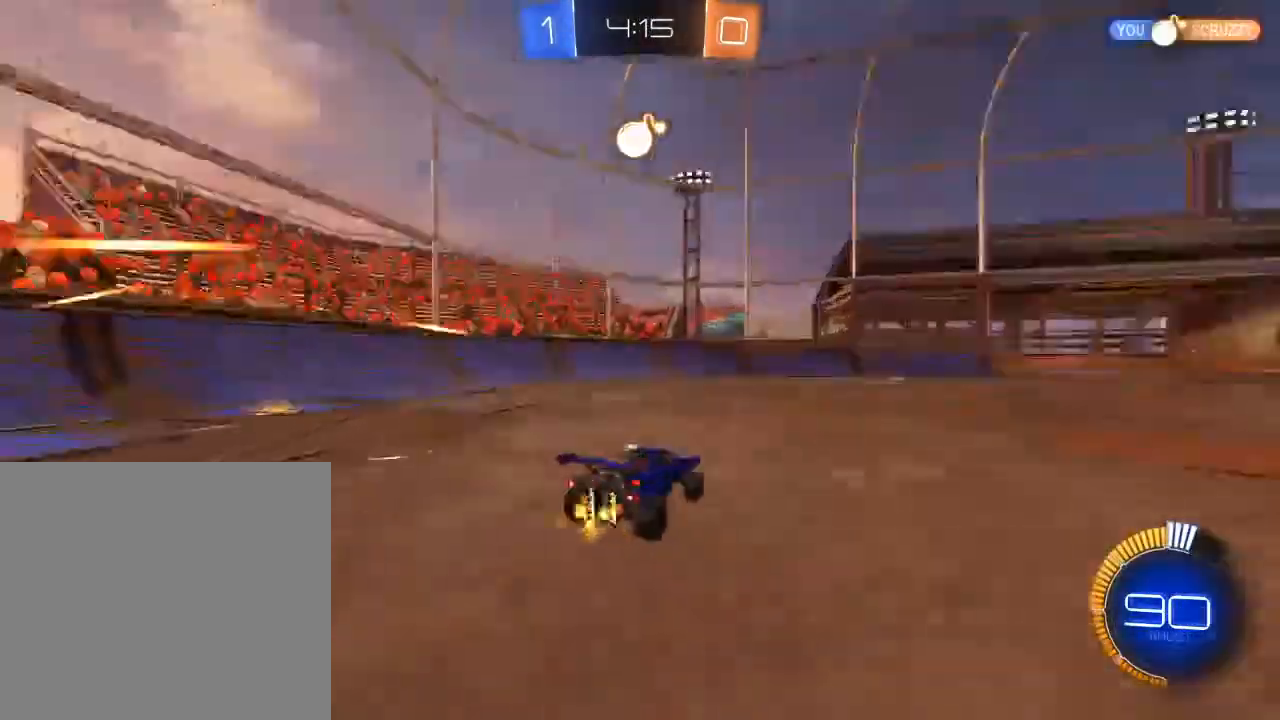
{"buttons": ["R2"], "left_stick": "center", "right_stick": "center", "events": [[100, "Y", "up"]]}
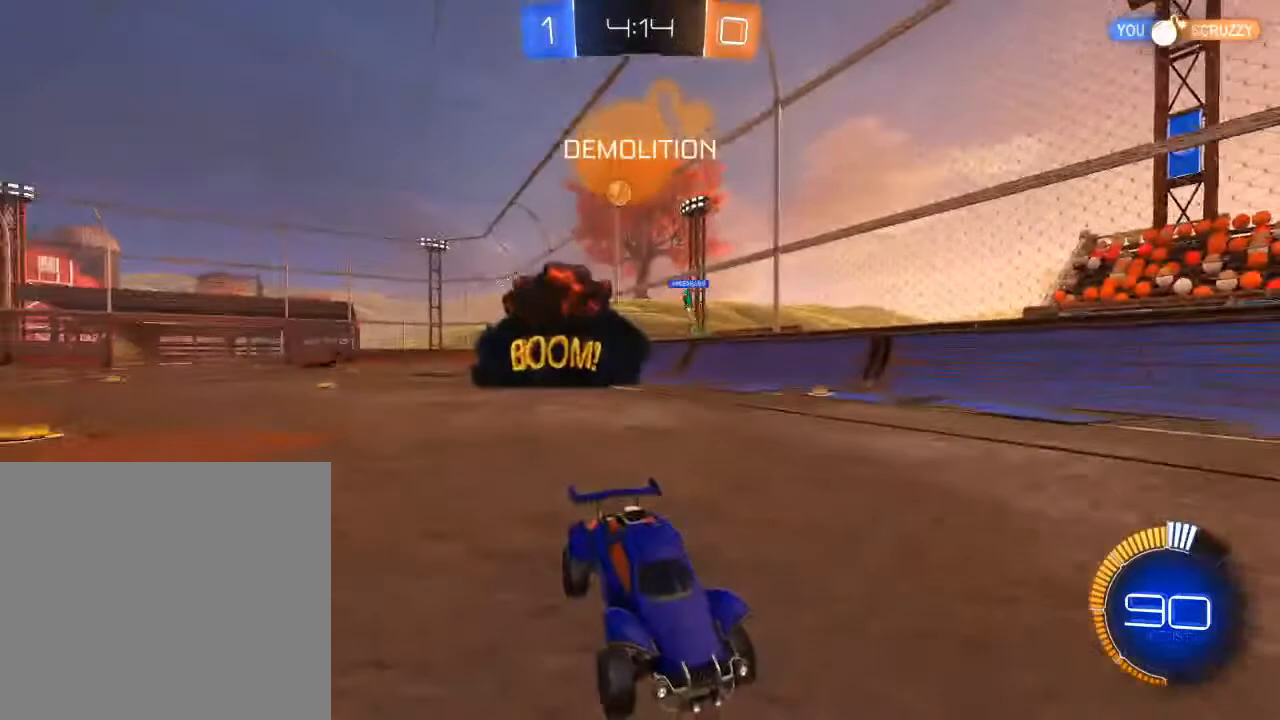
{"buttons": ["R2"], "left_stick": "right", "right_stick": "center", "events": [[133, "left_stick", "right"], [183, "X", "down"], [267, "X", "up"], [333, "X", "down"], [417, "X", "up"]]}
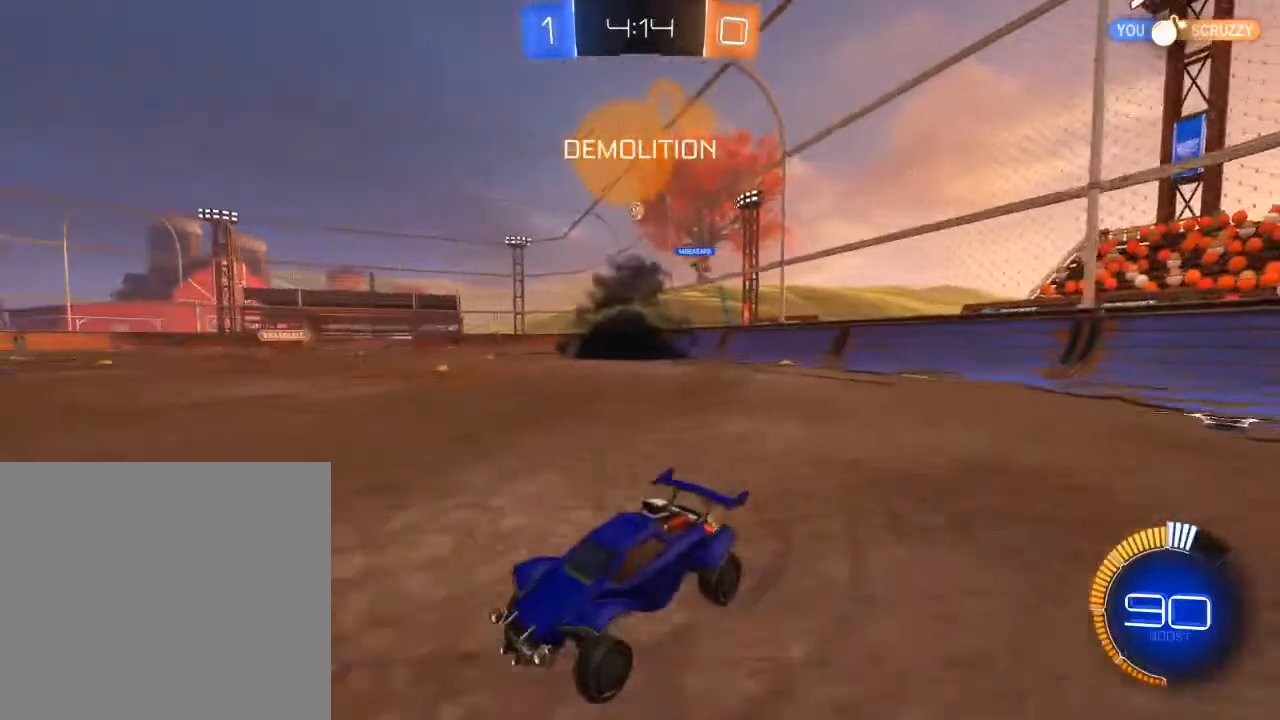
{"buttons": ["R2"], "left_stick": "right", "right_stick": "center", "events": []}
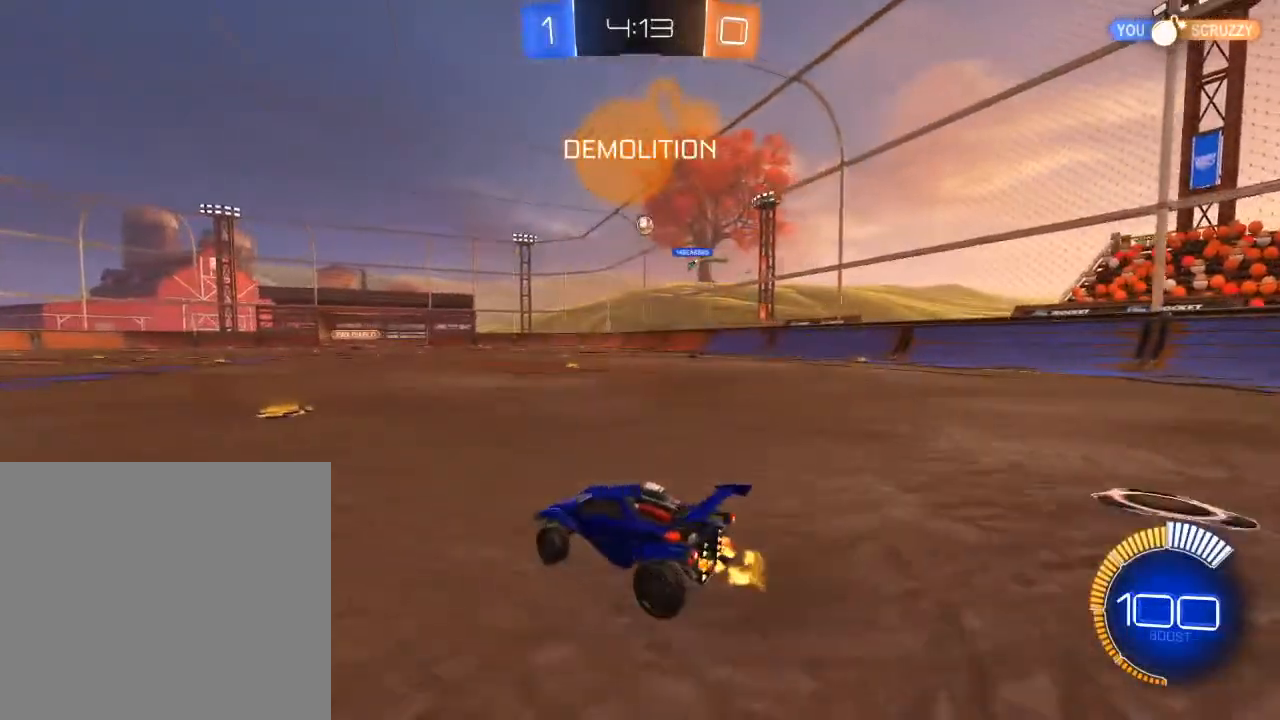
{"buttons": ["B", "R2"], "left_stick": "left", "right_stick": "center", "events": [[250, "A", "down"], [250, "L1", "down"], [267, "B", "down"], [283, "left_stick", "up"], [317, "A", "up"], [367, "A", "down"], [367, "left_stick", "left"], [417, "L1", "up"], [500, "A", "up"]]}
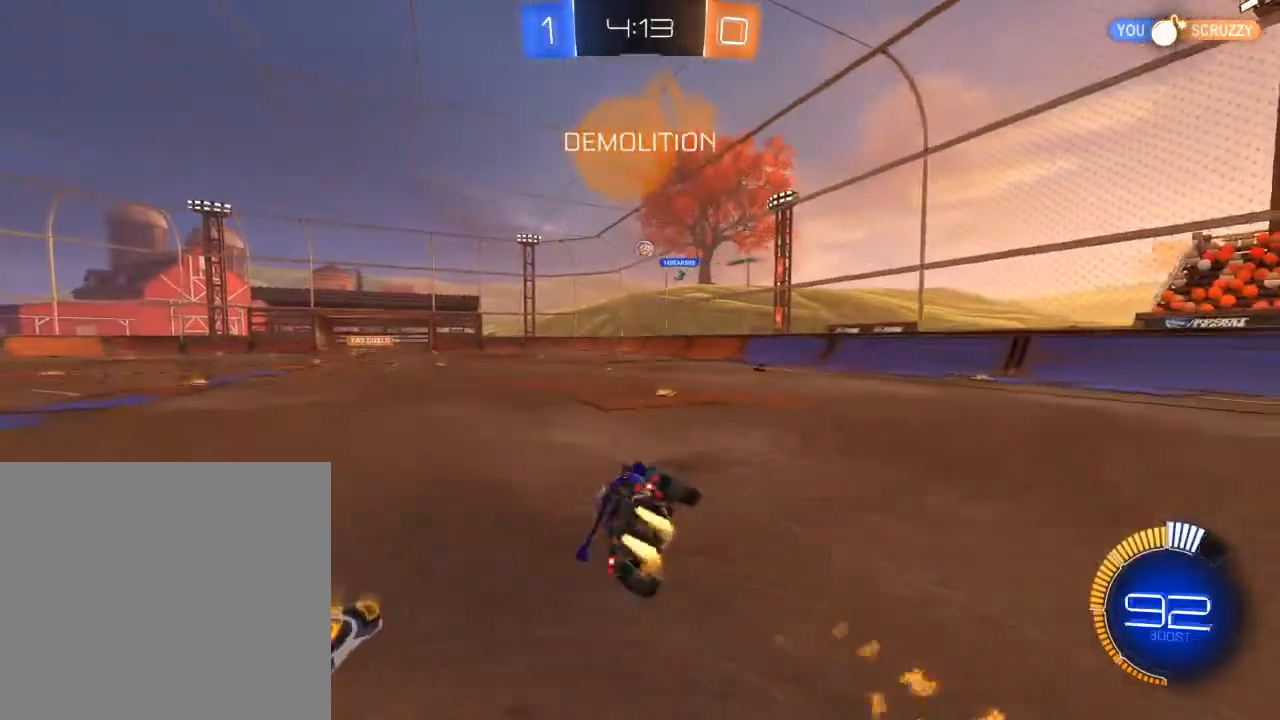
{"buttons": ["R2"], "left_stick": "left", "right_stick": "center", "events": [[283, "B", "up"]]}